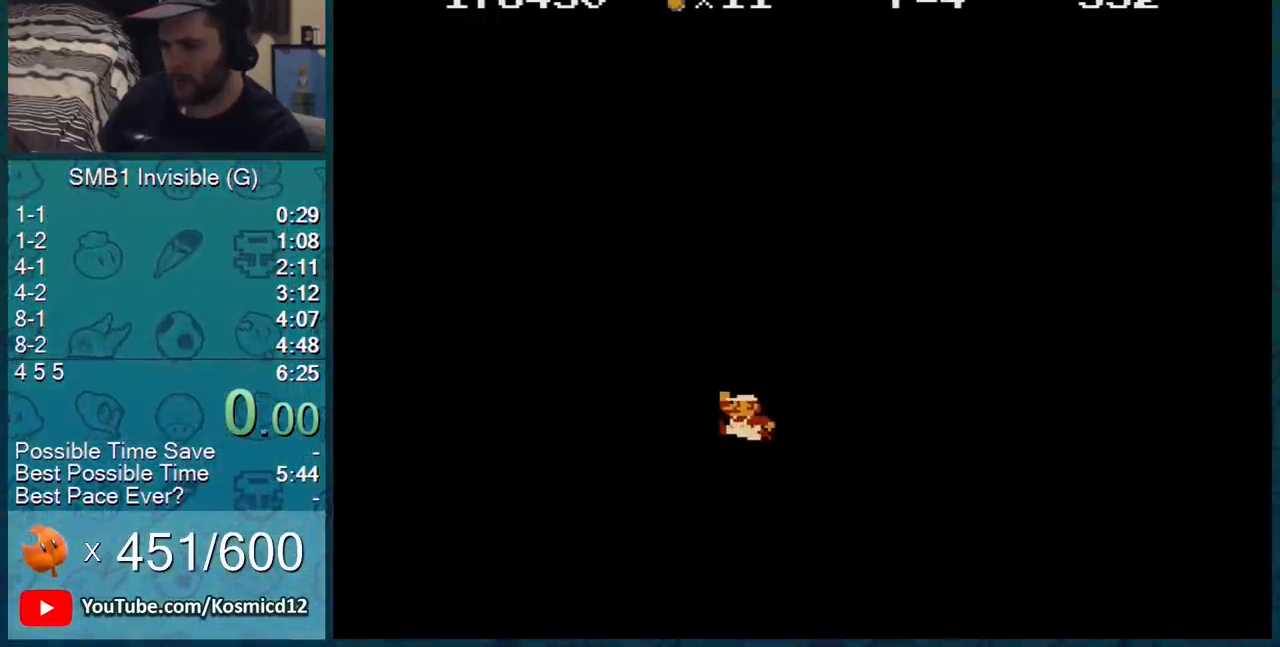
Gameplay with a controller (Nintendo layout); each line is a JSON object with the inputs held at the frame after it. "events" lists button and stick changes between this image and that frame as [ms after this image, input, new state], when the widget could be followed in between. Not read: L3 R3.
{"buttons": ["B"], "events": [[250, "A", "up"], [317, "DPAD_RIGHT", "up"]]}
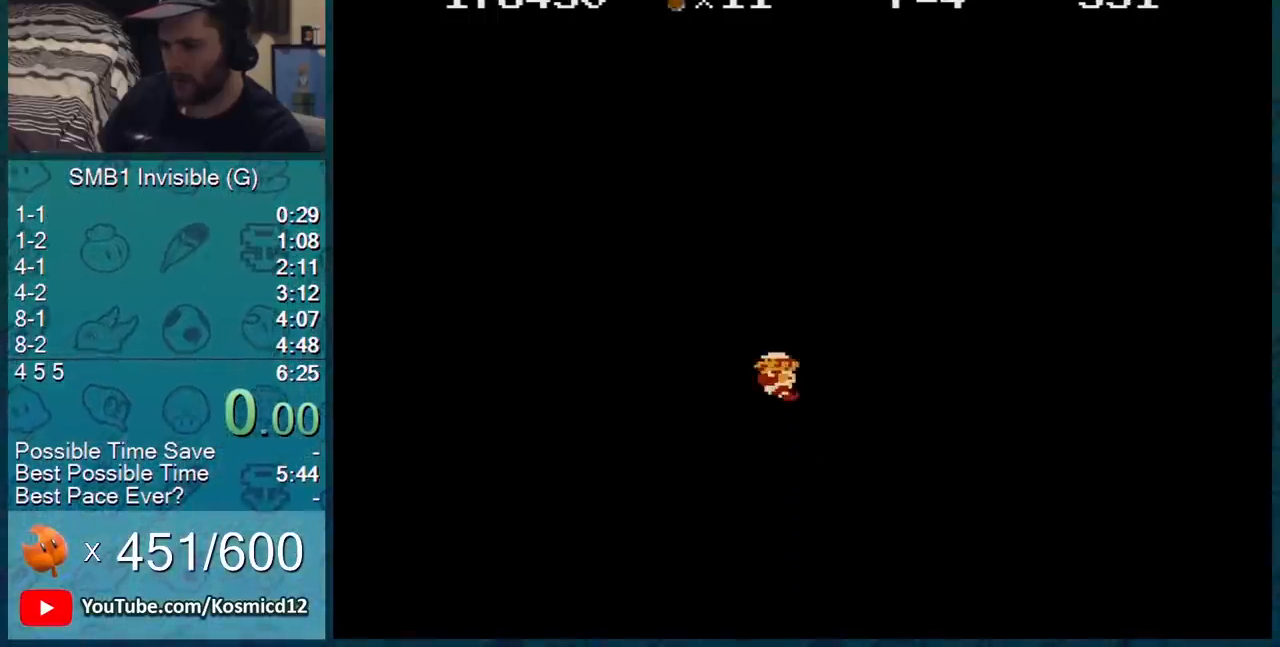
{"buttons": ["B"], "events": []}
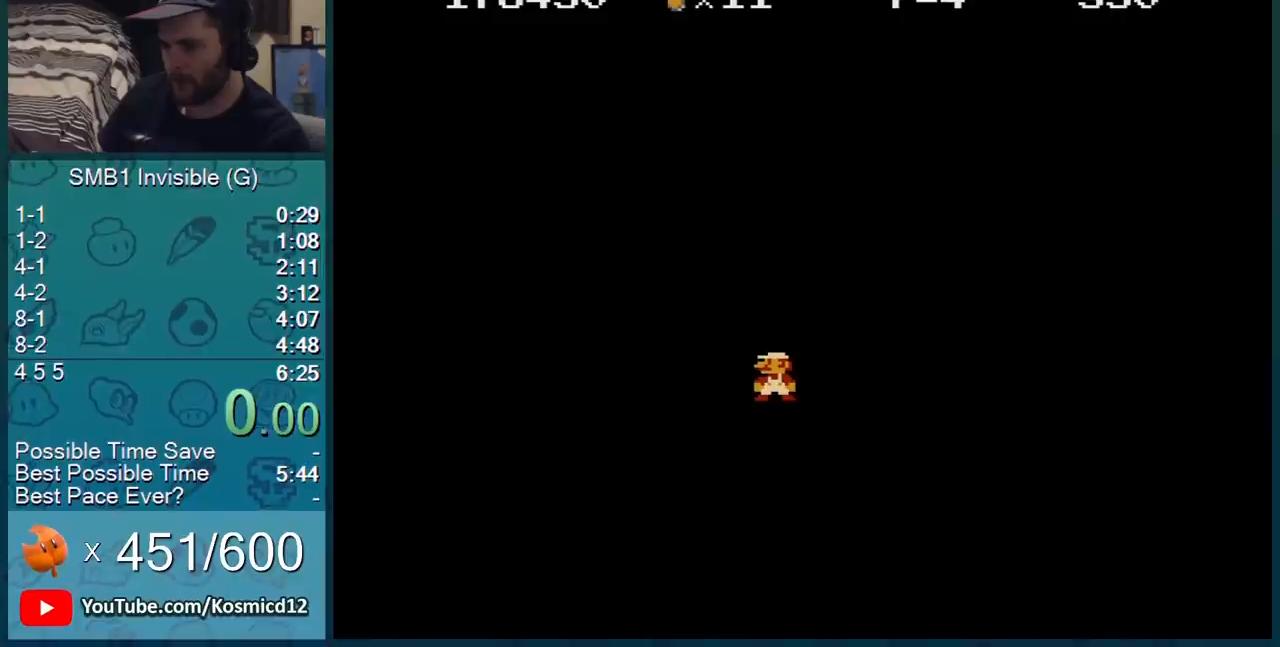
{"buttons": ["A", "B", "DPAD_RIGHT"], "events": [[33, "A", "down"], [67, "DPAD_RIGHT", "down"], [100, "A", "up"], [501, "A", "down"]]}
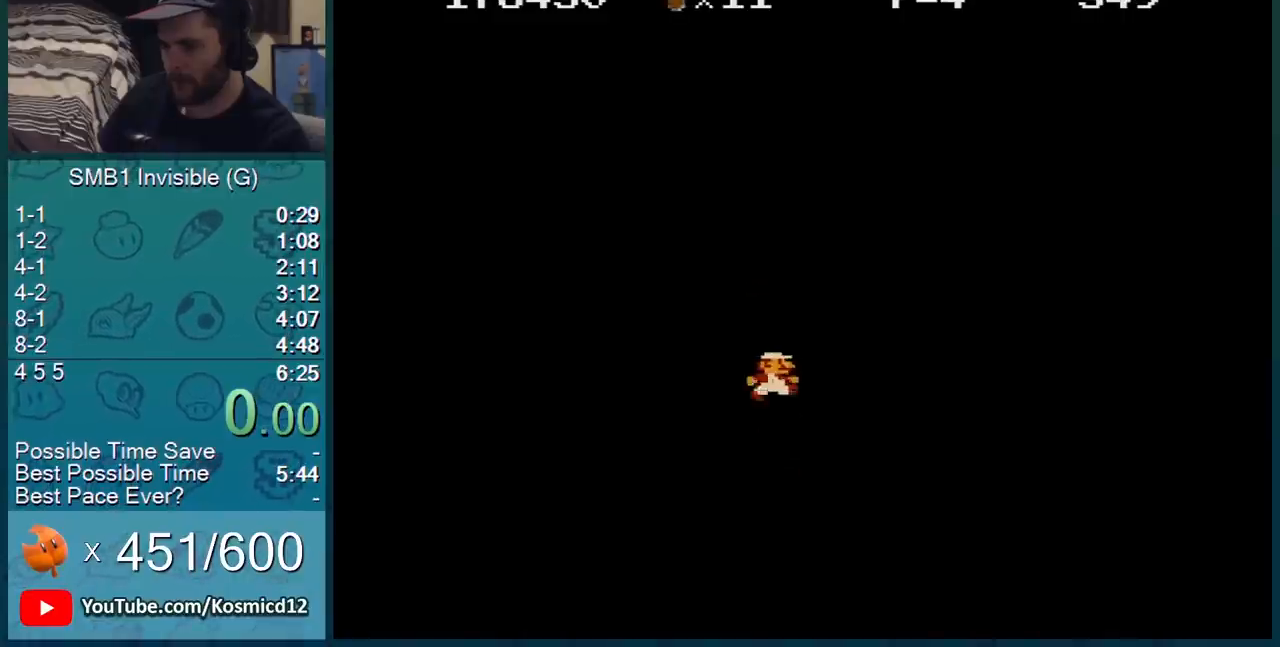
{"buttons": ["A", "B", "DPAD_RIGHT"], "events": []}
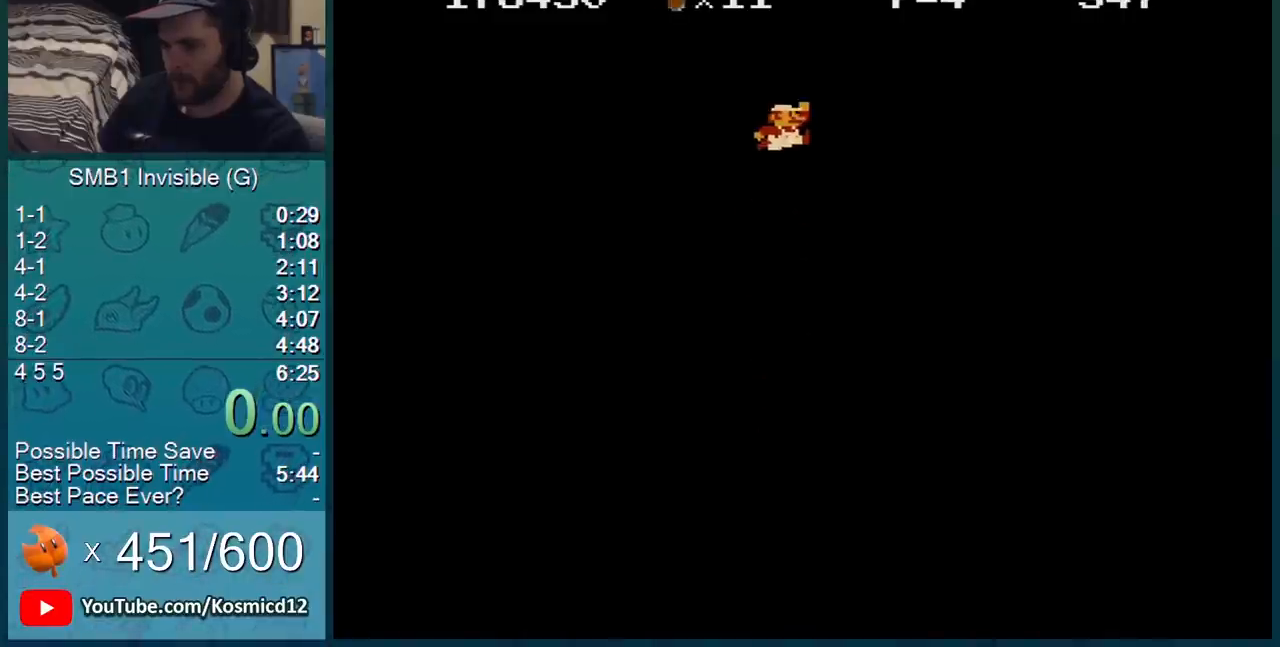
{"buttons": ["B", "DPAD_RIGHT"], "events": [[184, "A", "up"]]}
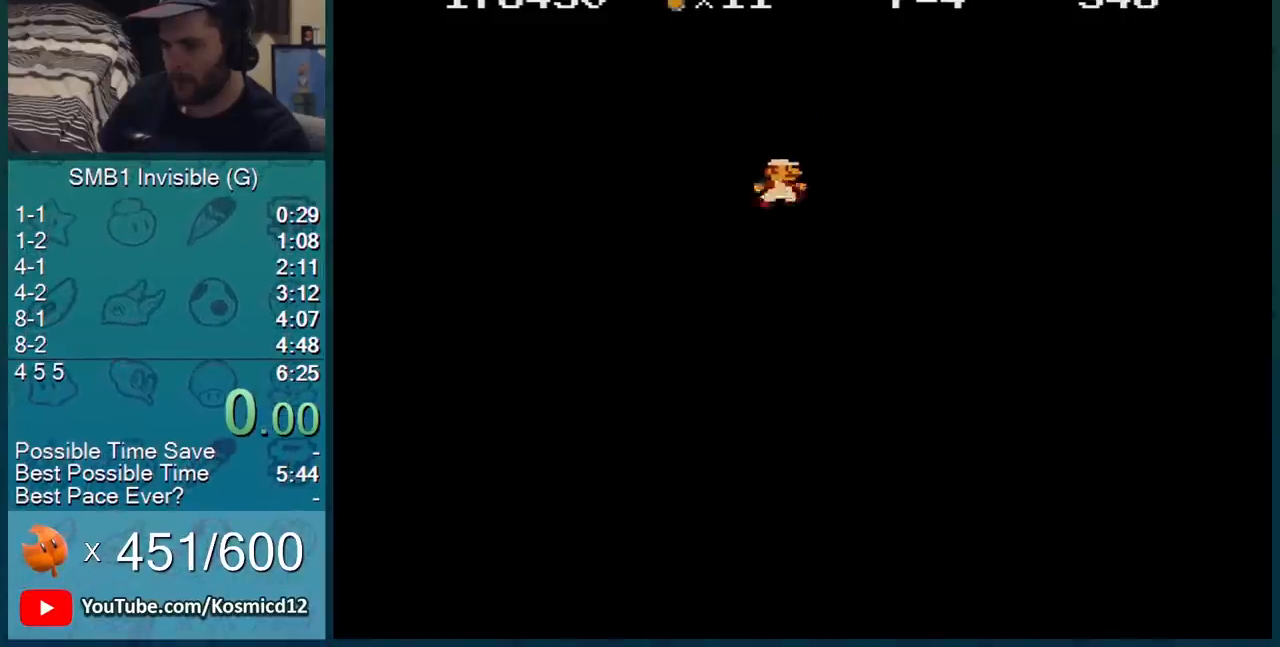
{"buttons": ["B", "DPAD_RIGHT"], "events": []}
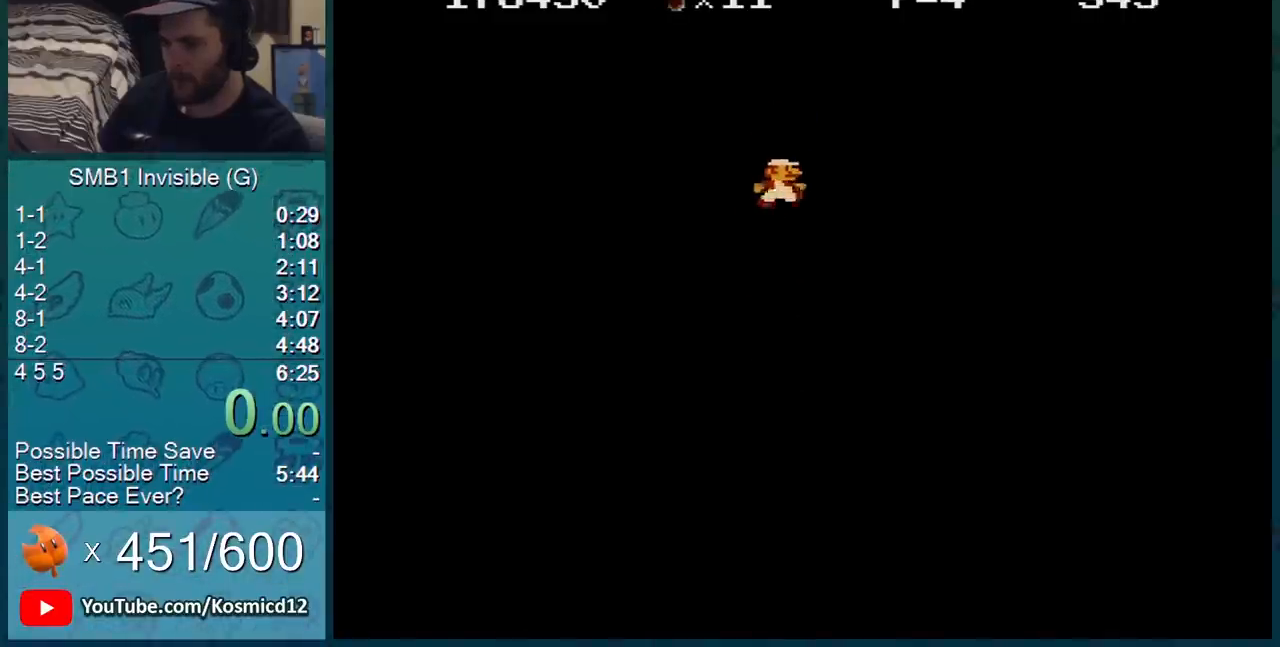
{"buttons": ["B", "DPAD_RIGHT"], "events": []}
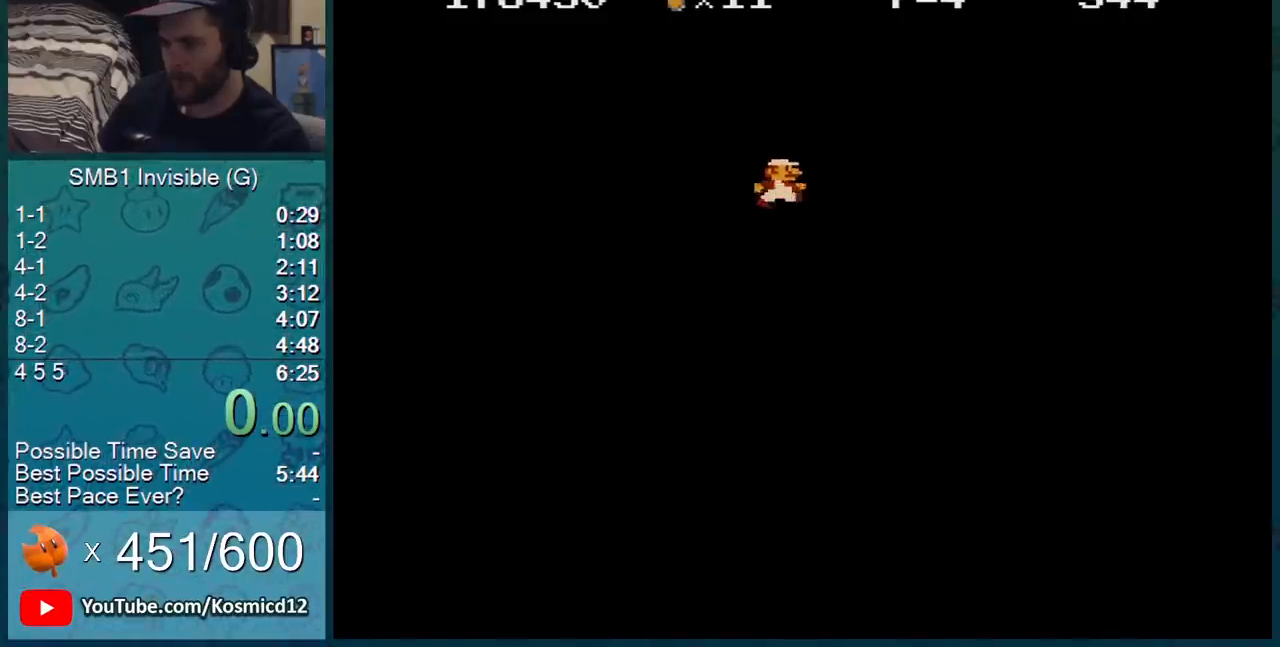
{"buttons": ["B", "DPAD_RIGHT"], "events": []}
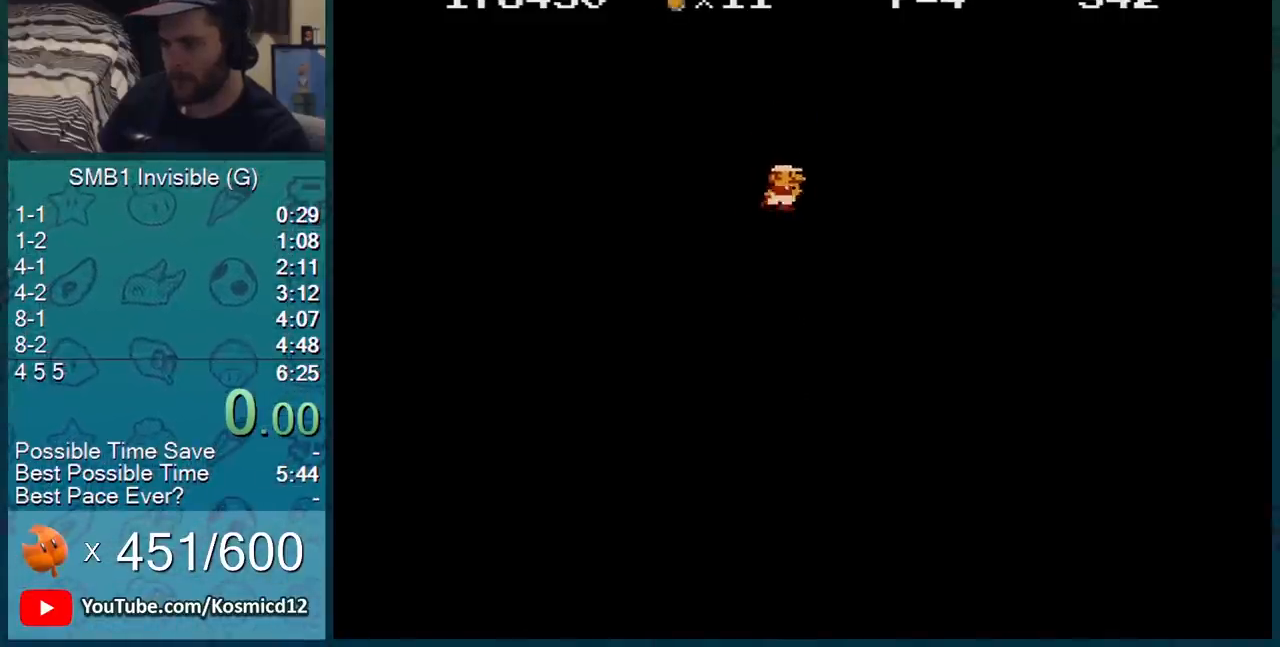
{"buttons": ["B", "DPAD_RIGHT"], "events": []}
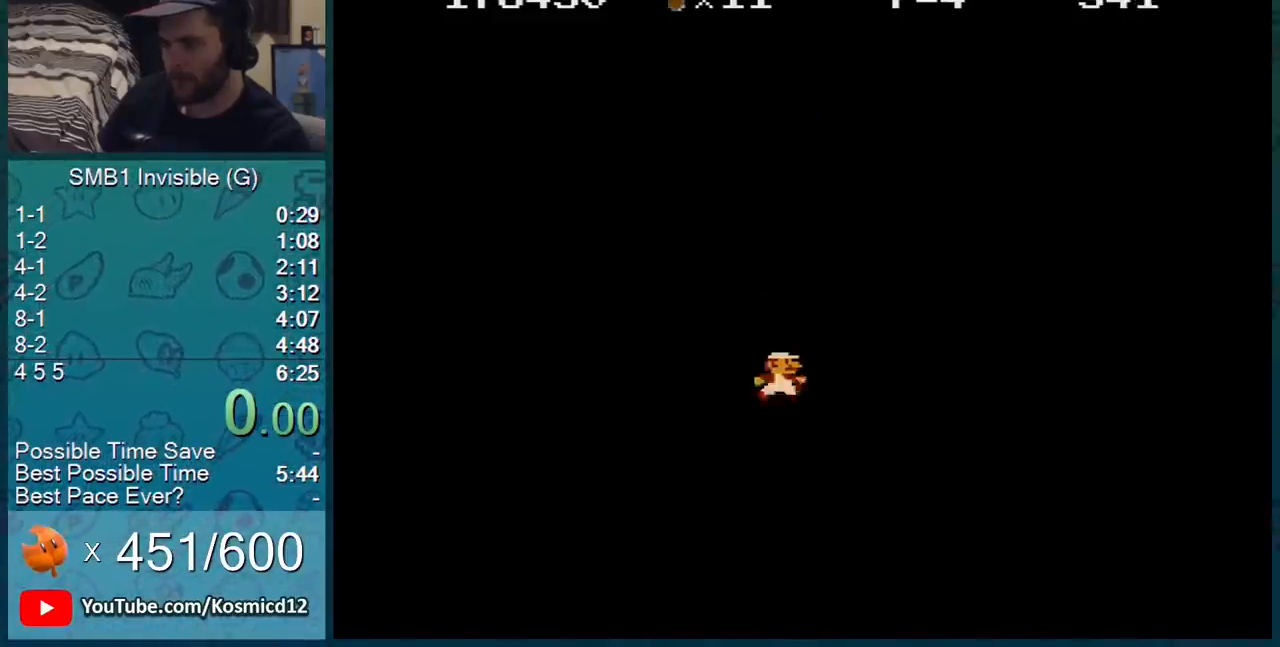
{"buttons": ["B", "DPAD_RIGHT"], "events": []}
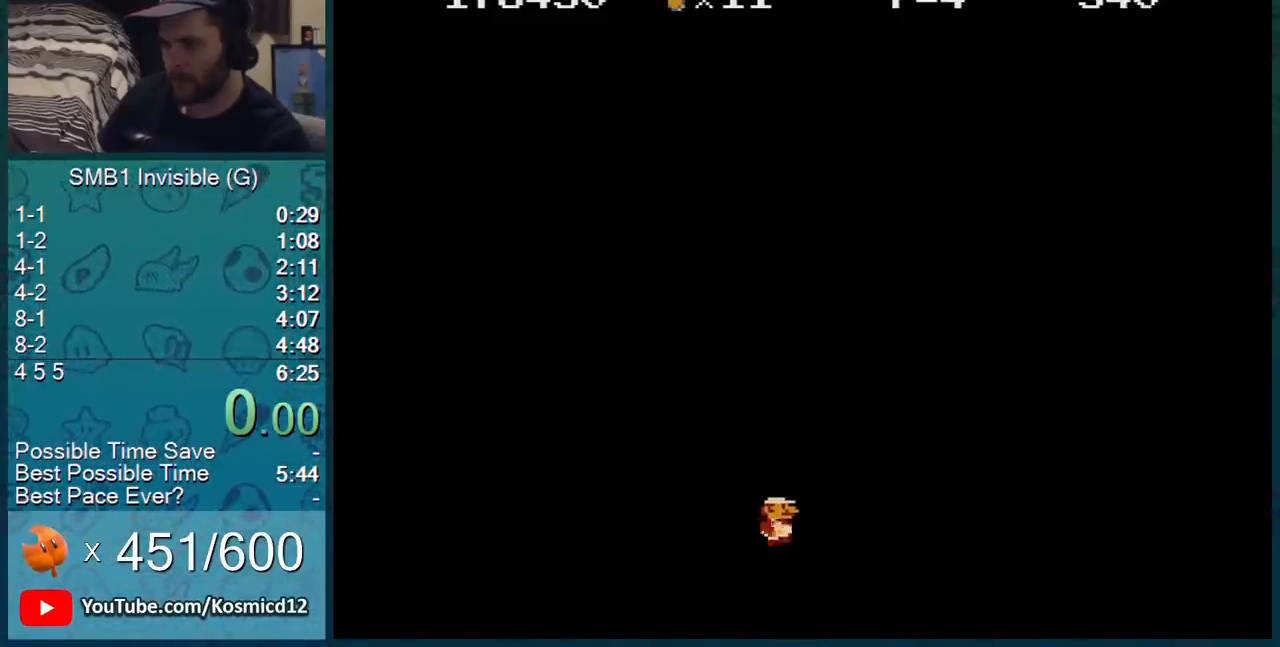
{"buttons": ["B", "DPAD_RIGHT"], "events": [[334, "B", "up"], [400, "B", "down"]]}
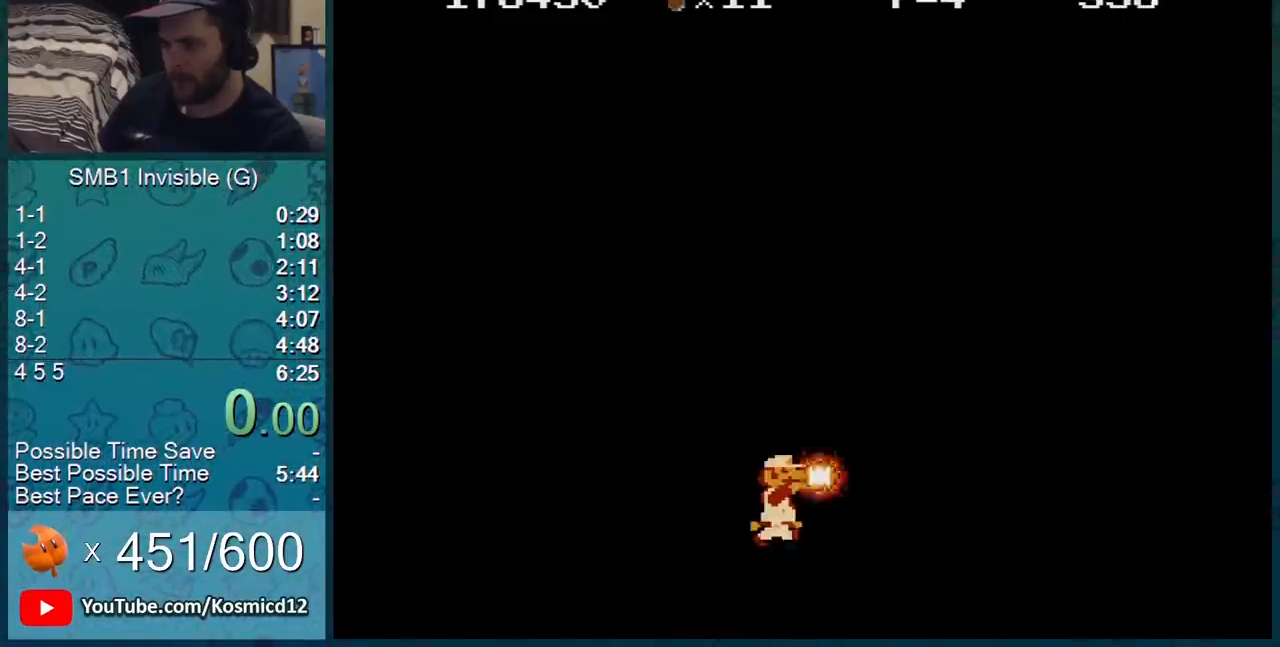
{"buttons": ["B", "DPAD_RIGHT"], "events": [[183, "A", "down"], [417, "A", "up"]]}
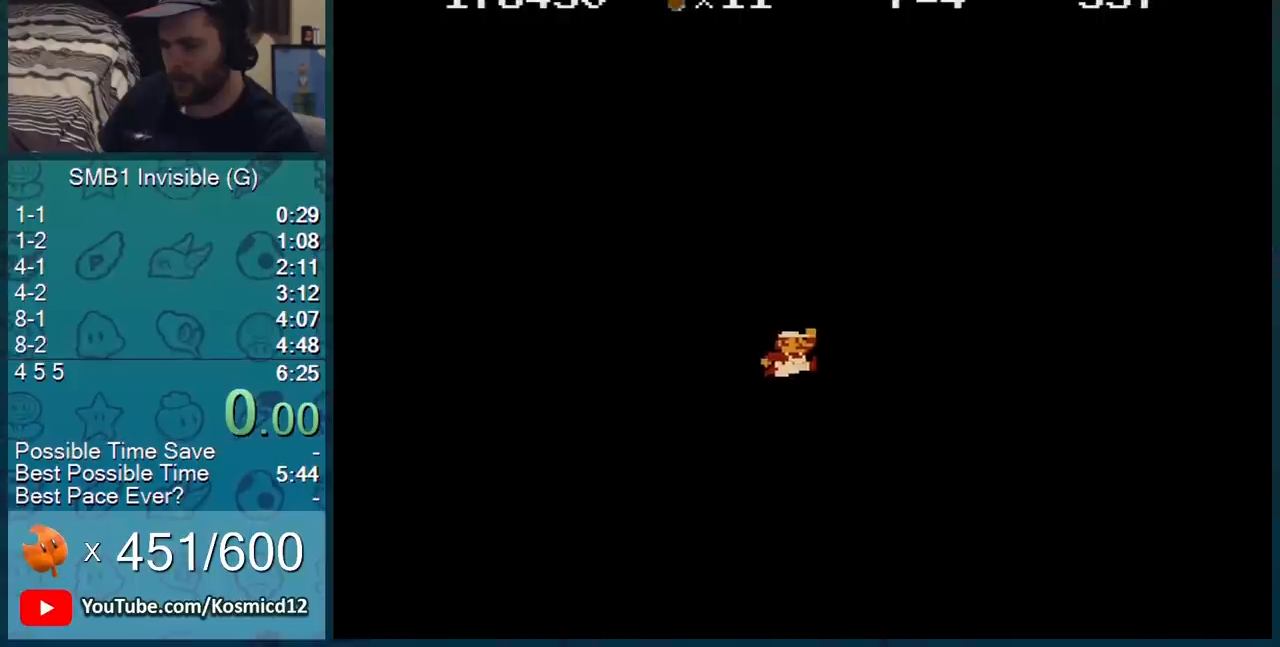
{"buttons": ["B", "DPAD_RIGHT"], "events": []}
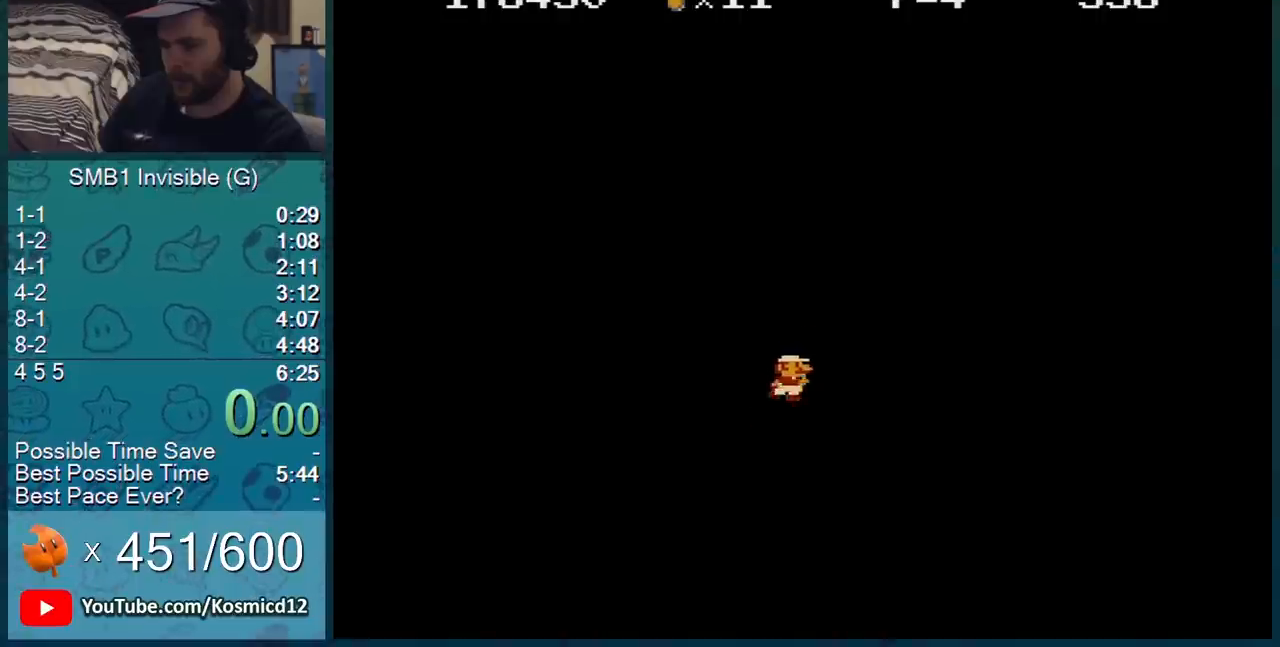
{"buttons": ["B", "DPAD_RIGHT"], "events": []}
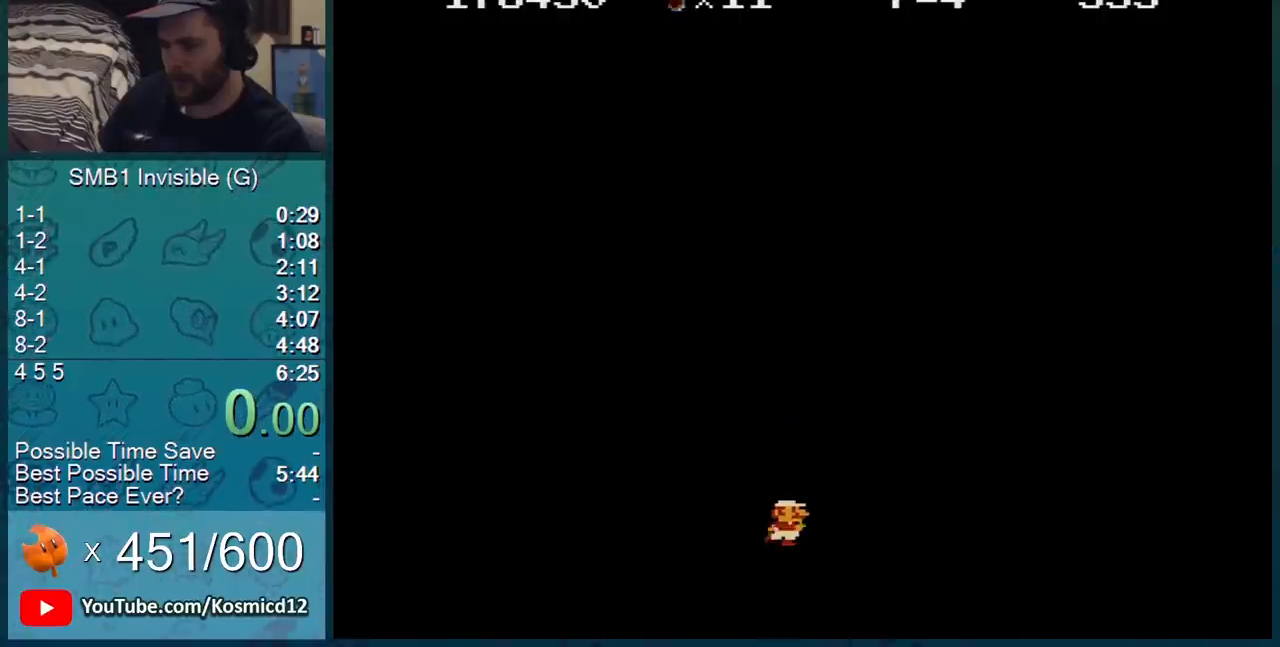
{"buttons": ["B", "DPAD_RIGHT"], "events": [[184, "B", "up"], [234, "B", "down"], [300, "B", "up"], [367, "B", "down"]]}
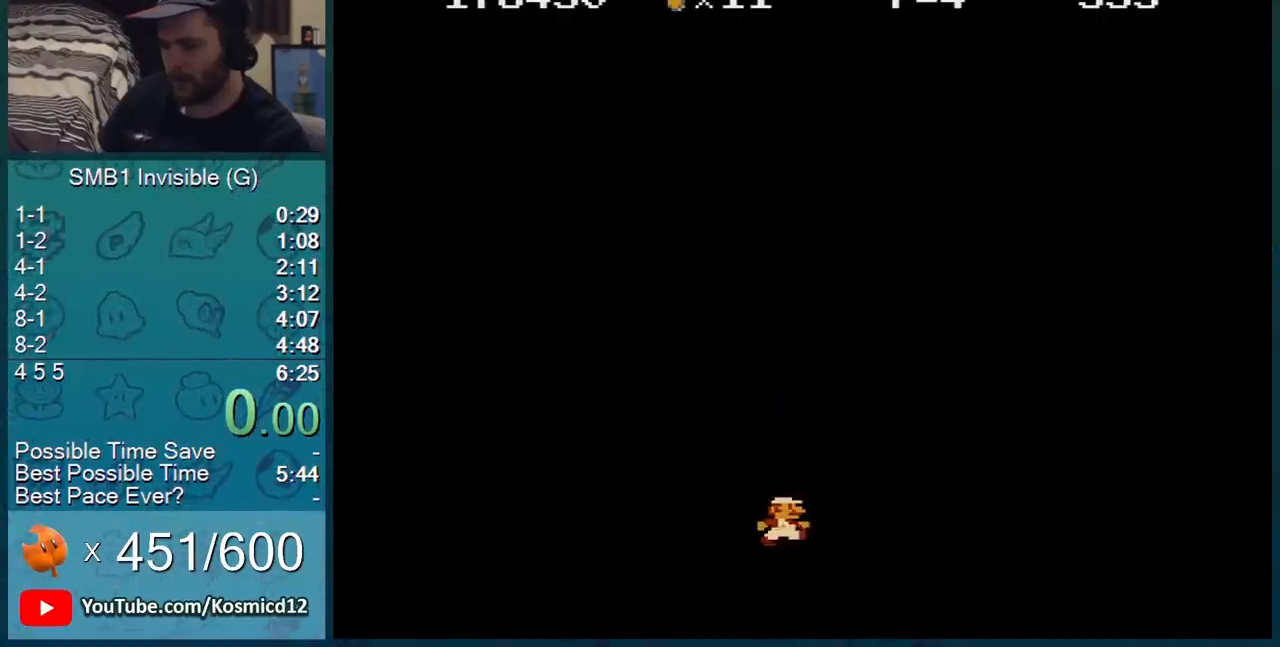
{"buttons": ["B", "DPAD_RIGHT"], "events": [[116, "A", "down"], [383, "A", "up"]]}
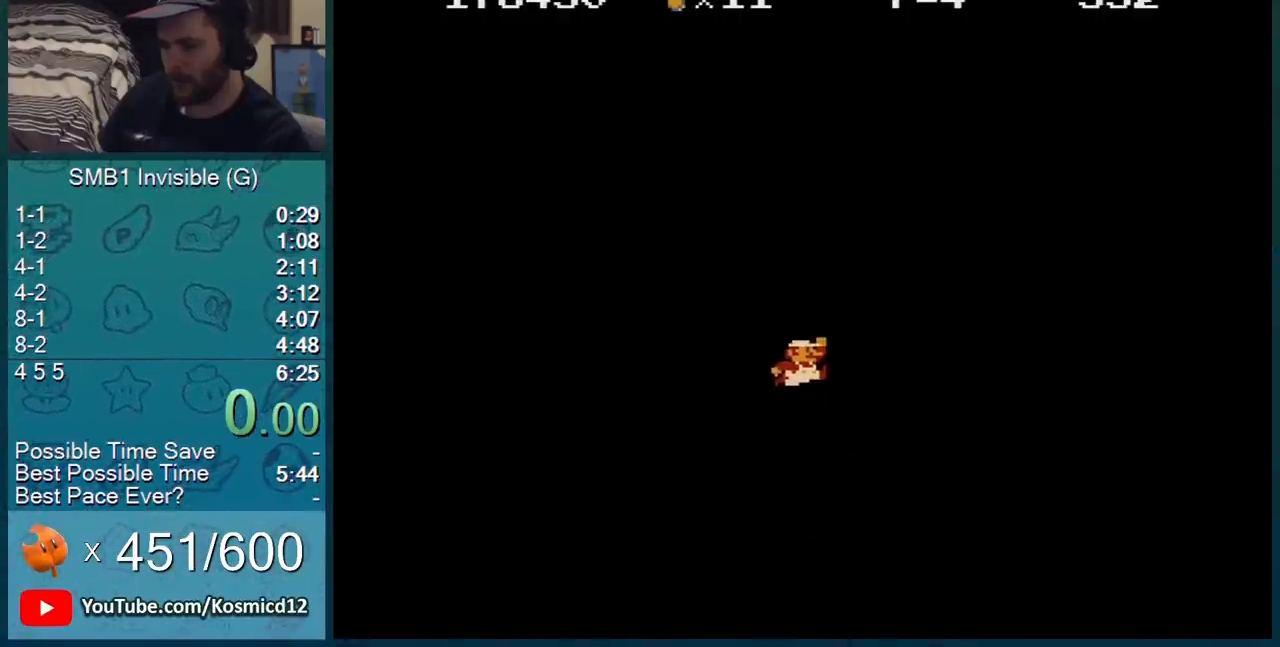
{"buttons": ["A", "B", "DPAD_RIGHT"], "events": [[450, "A", "down"]]}
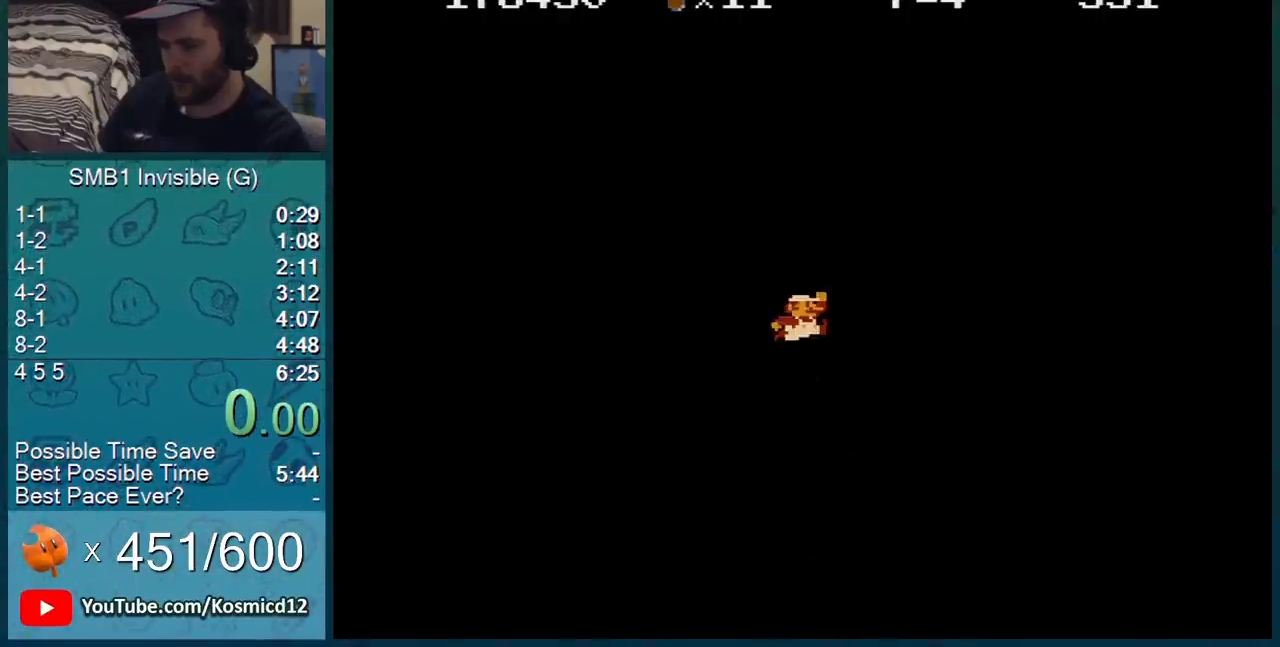
{"buttons": ["A", "B", "DPAD_RIGHT"], "events": []}
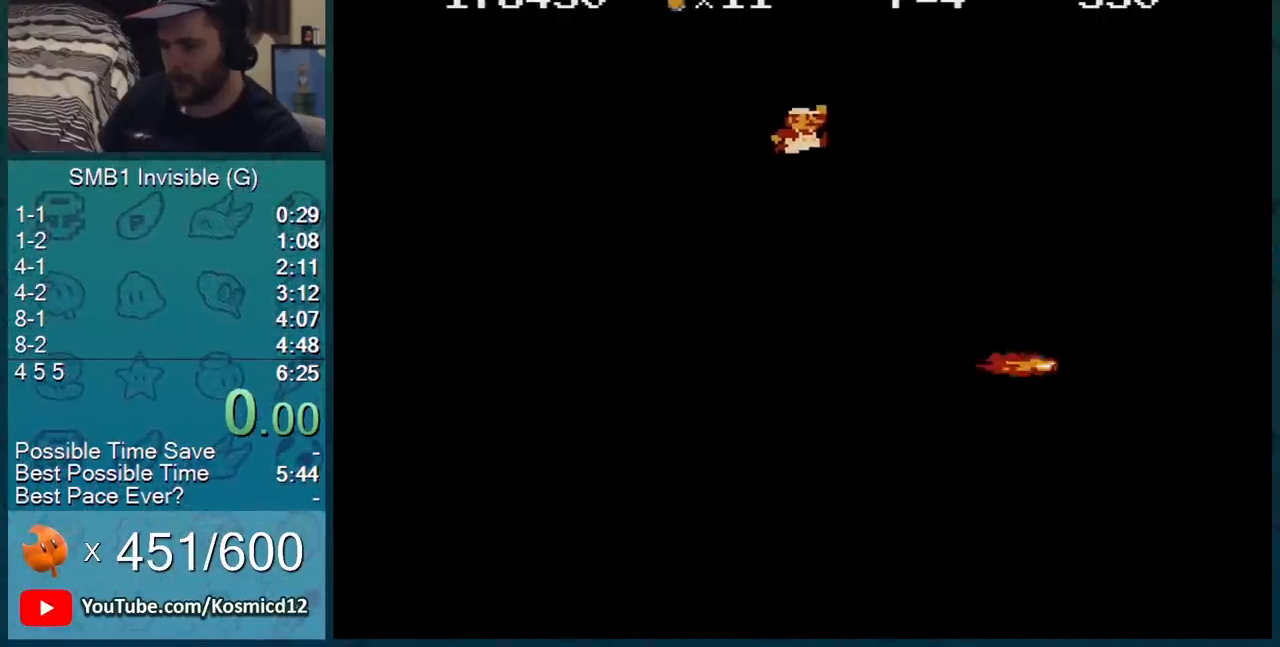
{"buttons": ["B"], "events": [[50, "A", "up"], [100, "DPAD_RIGHT", "up"], [167, "DPAD_RIGHT", "down"], [234, "DPAD_RIGHT", "up"], [300, "DPAD_LEFT", "down"], [400, "DPAD_LEFT", "up"]]}
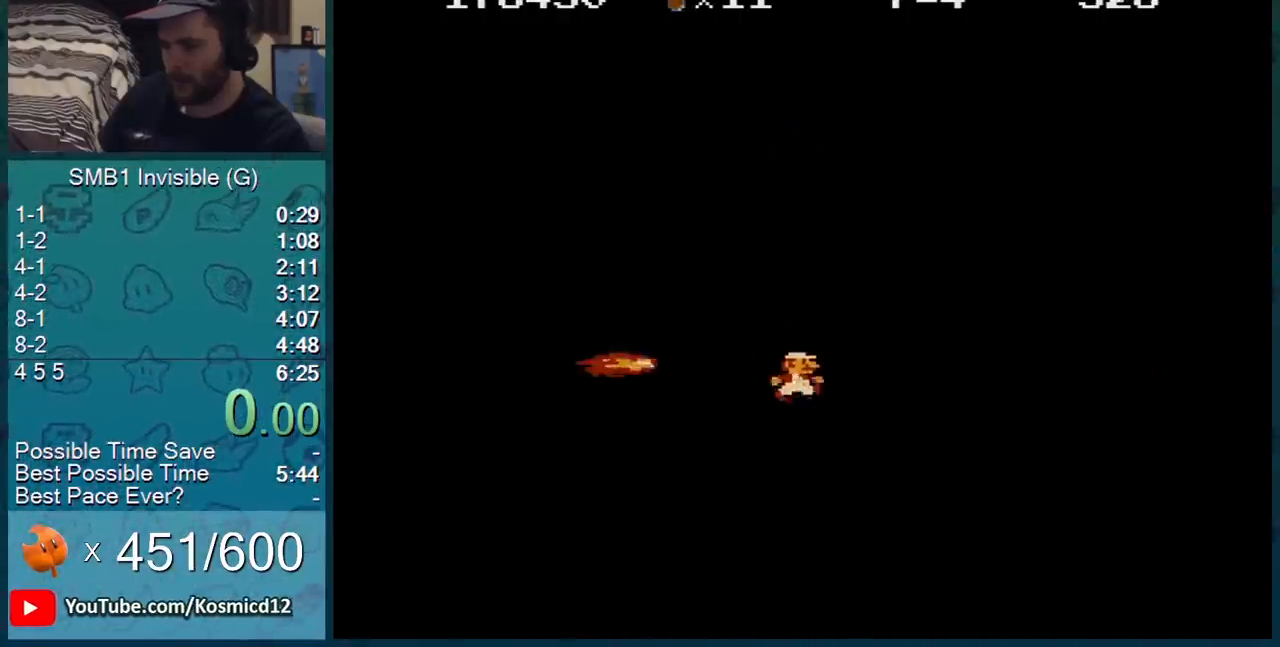
{"buttons": ["A", "B", "DPAD_RIGHT"], "events": [[16, "DPAD_RIGHT", "down"], [83, "A", "down"]]}
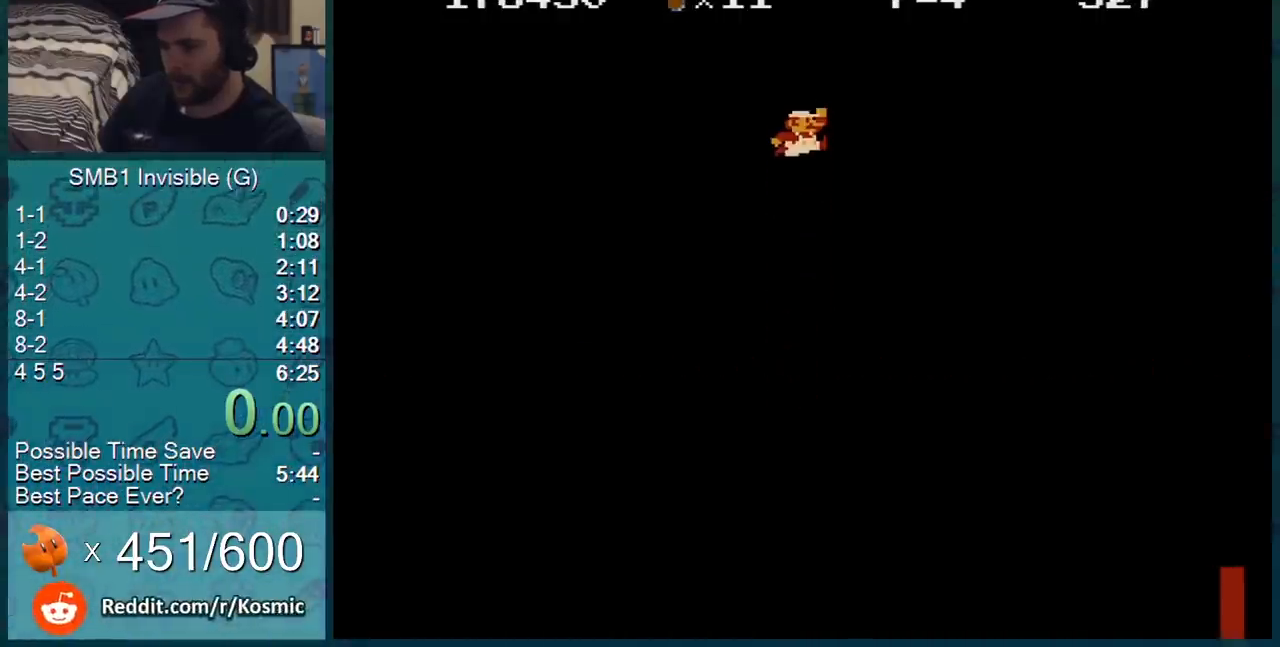
{"buttons": ["B", "DPAD_RIGHT"], "events": [[317, "A", "up"]]}
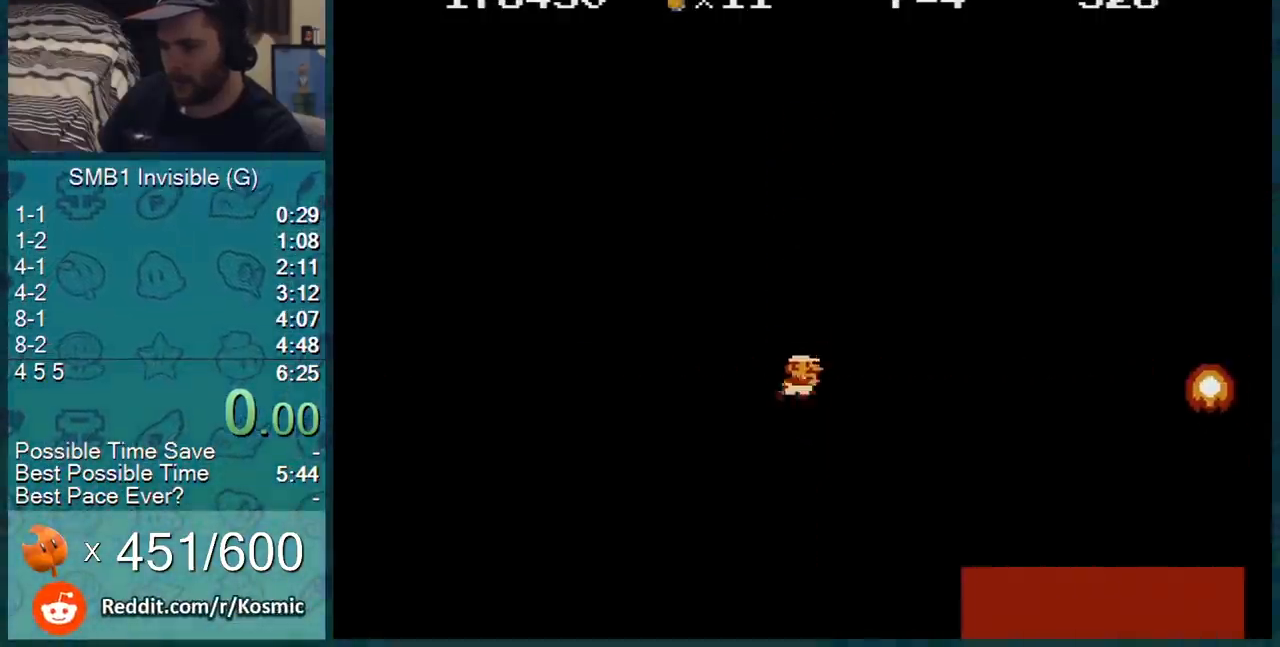
{"buttons": ["B", "DPAD_RIGHT"], "events": [[133, "A", "down"], [233, "DPAD_RIGHT", "up"], [266, "A", "up"], [266, "DPAD_UP", "down"], [283, "DPAD_LEFT", "down"], [283, "DPAD_UP", "up"], [317, "DPAD_LEFT", "up"], [383, "DPAD_RIGHT", "down"]]}
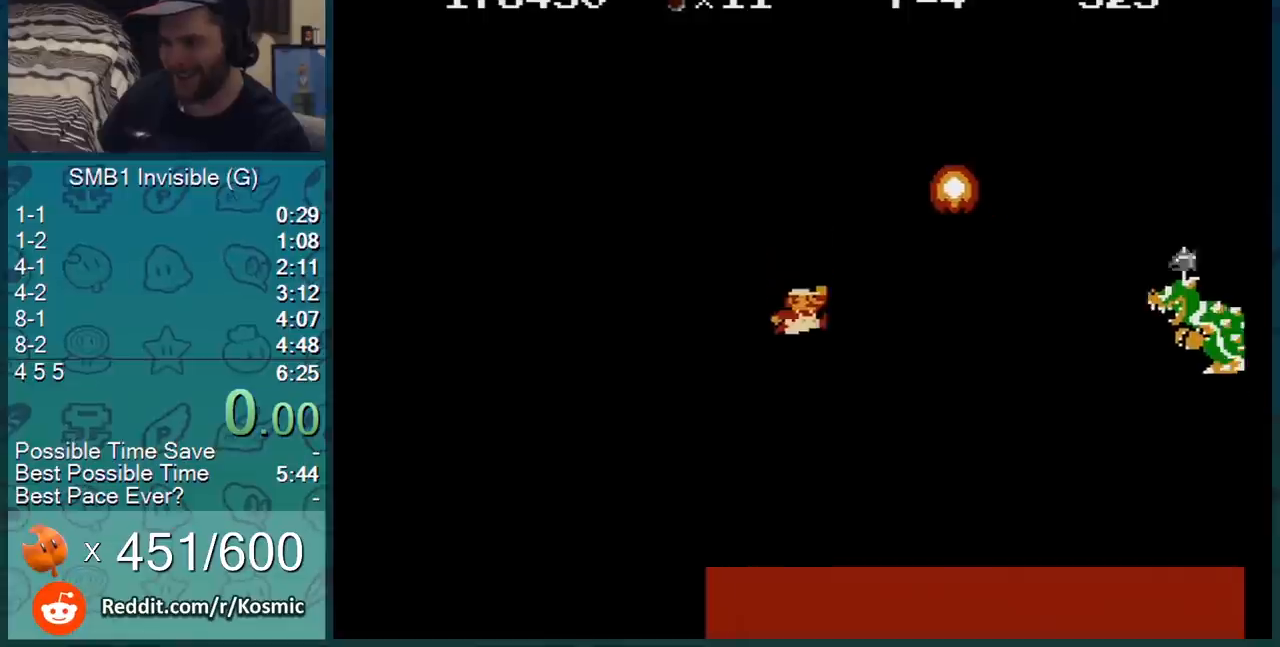
{"buttons": ["B", "DPAD_LEFT"], "events": [[417, "DPAD_LEFT", "down"], [417, "DPAD_RIGHT", "up"]]}
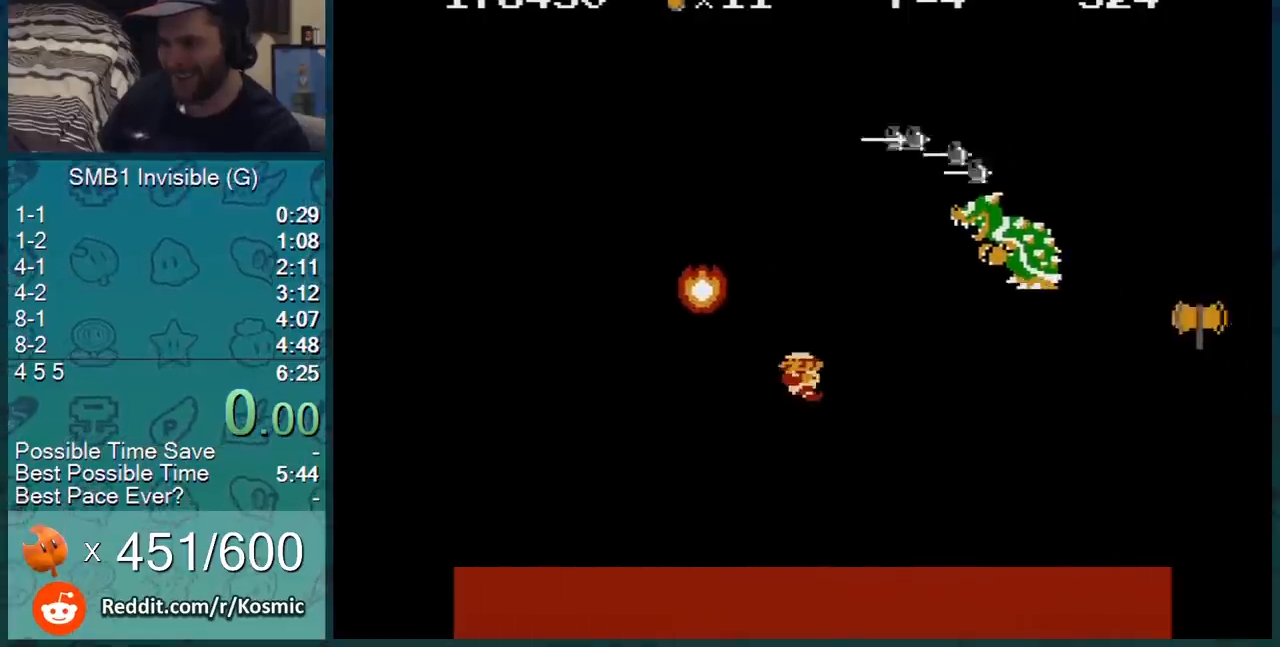
{"buttons": ["DPAD_RIGHT"], "events": [[200, "DPAD_LEFT", "up"], [283, "B", "up"], [317, "DPAD_RIGHT", "down"], [433, "B", "down"], [500, "B", "up"]]}
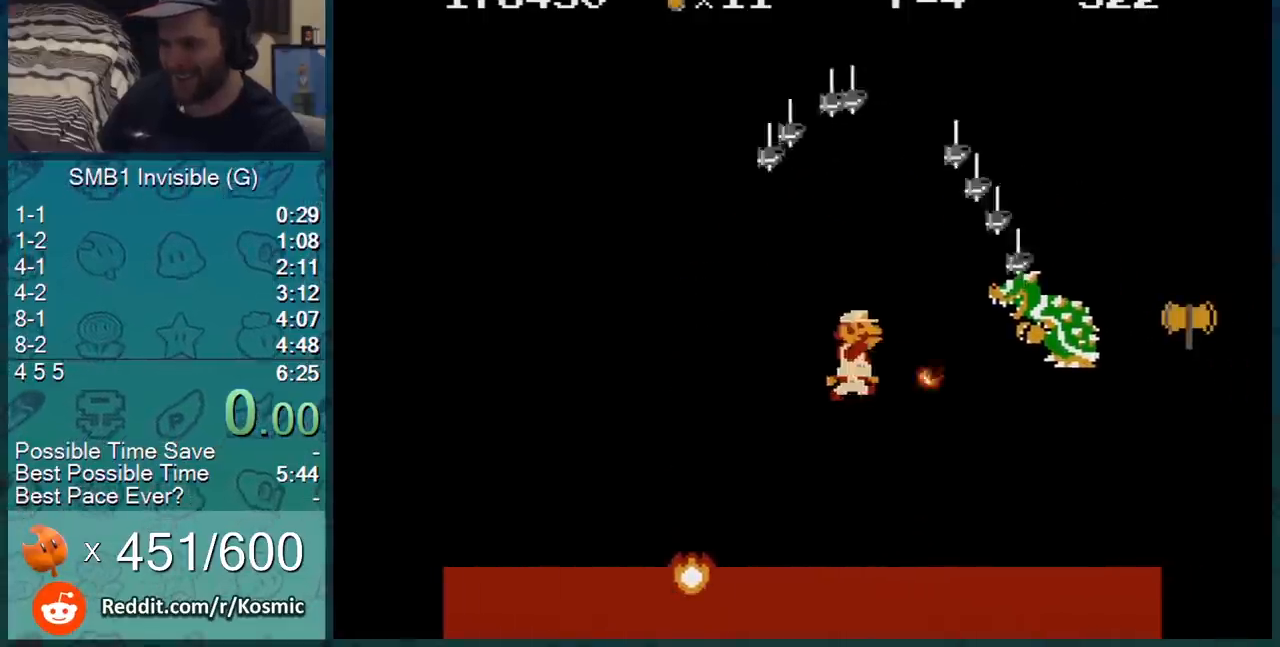
{"buttons": ["DPAD_RIGHT"], "events": [[100, "B", "down"], [100, "DPAD_RIGHT", "up"], [167, "B", "up"], [217, "B", "down"], [217, "DPAD_RIGHT", "down"], [317, "B", "up"], [317, "DPAD_RIGHT", "up"], [384, "B", "down"], [434, "B", "up"], [484, "DPAD_RIGHT", "down"]]}
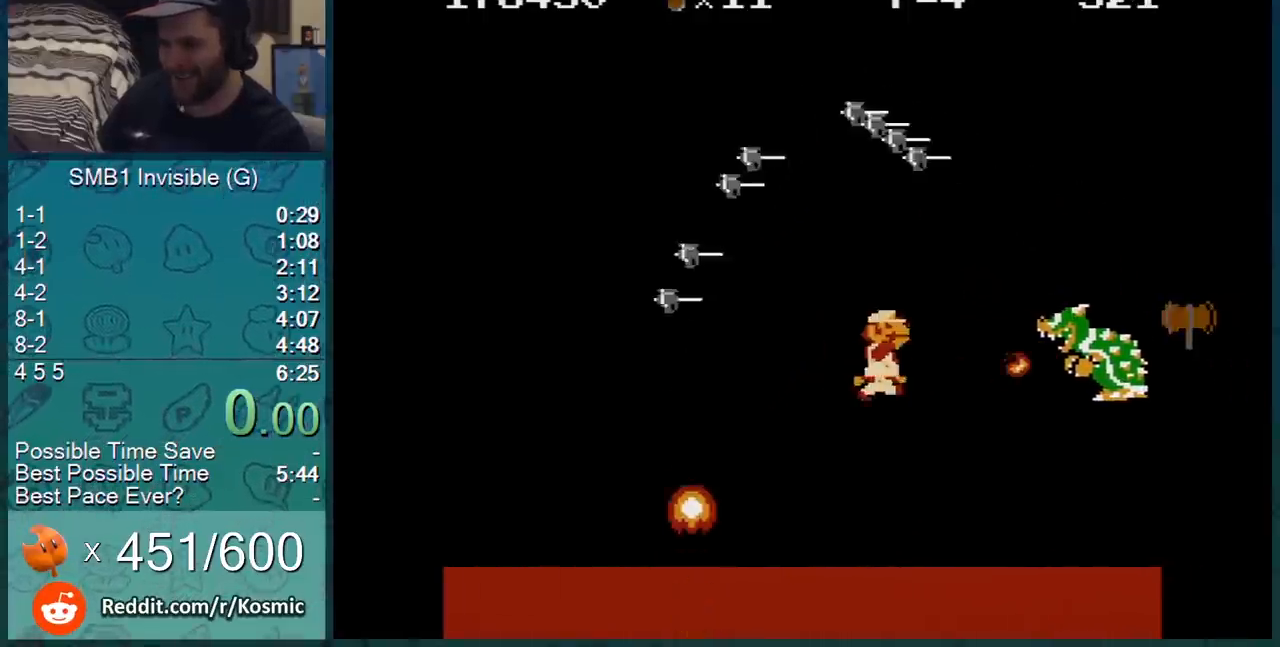
{"buttons": [], "events": [[16, "B", "down"], [100, "B", "up"], [133, "B", "down"], [216, "B", "up"], [283, "B", "down"], [350, "B", "up"], [350, "DPAD_RIGHT", "up"], [417, "B", "down"], [467, "B", "up"]]}
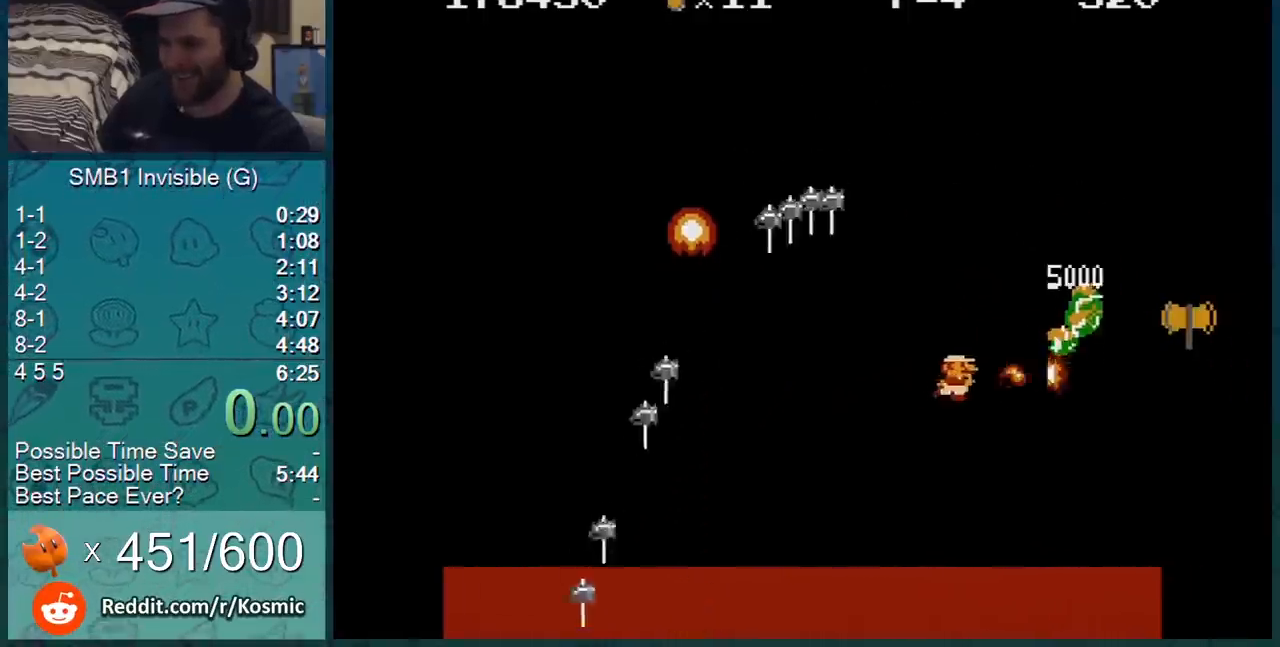
{"buttons": ["B", "DPAD_RIGHT"], "events": [[50, "B", "down"], [84, "DPAD_RIGHT", "down"]]}
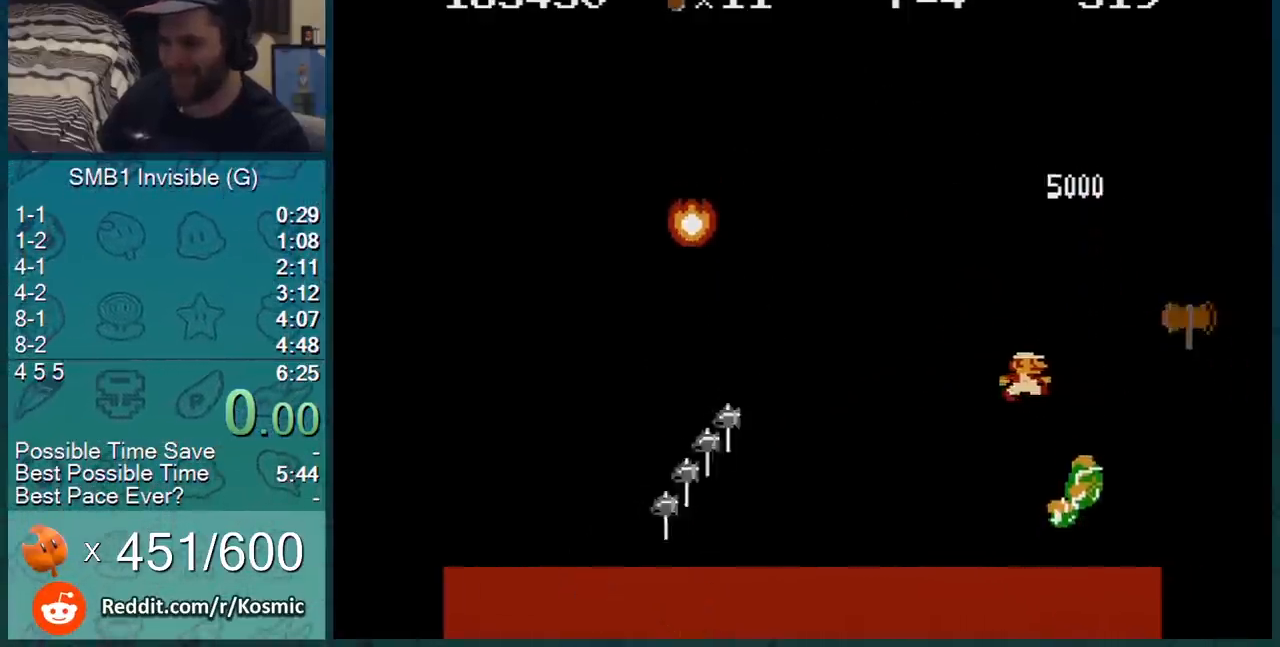
{"buttons": [], "events": [[83, "A", "down"], [150, "A", "up"], [367, "B", "up"], [400, "DPAD_RIGHT", "up"]]}